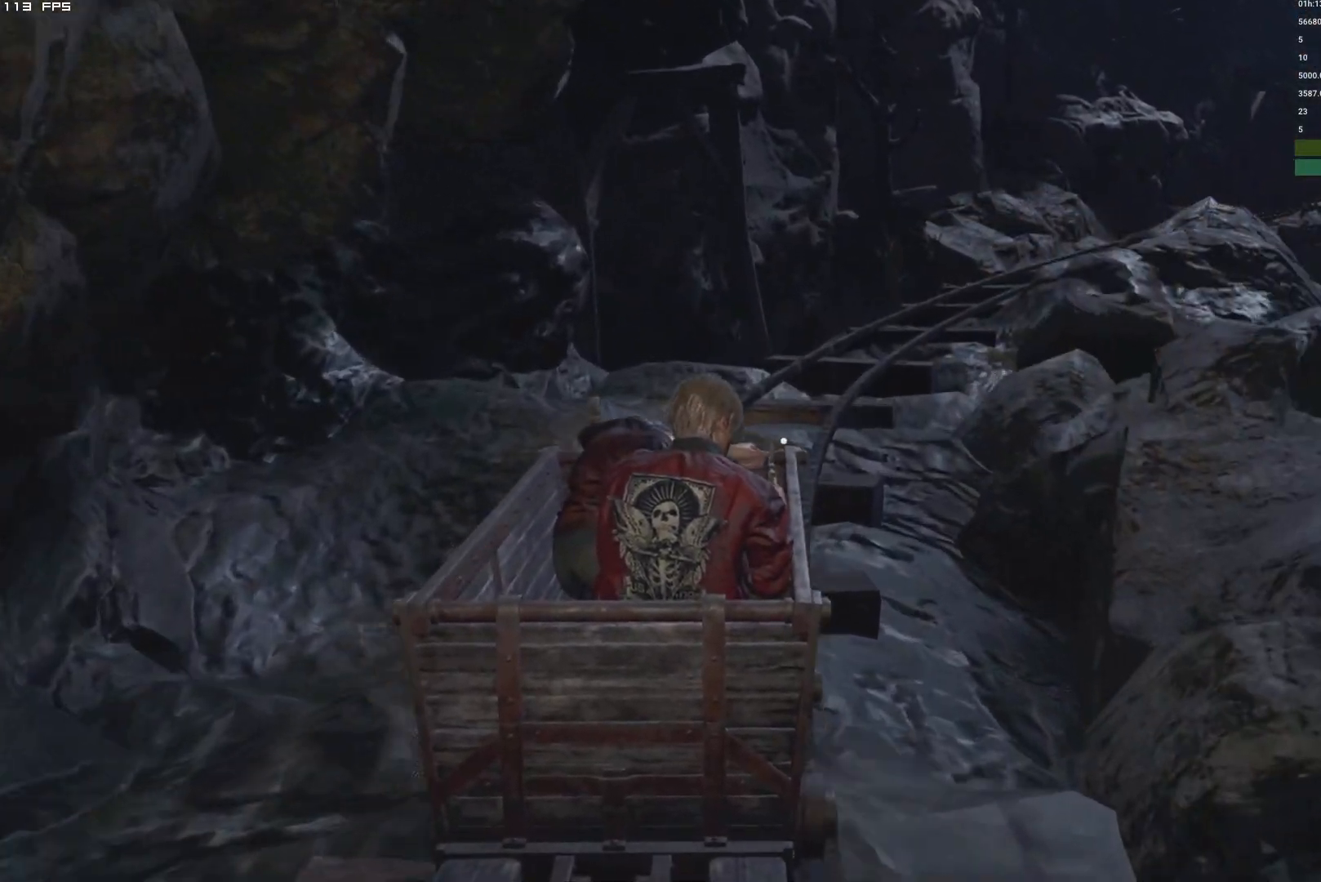
Gameplay with keyboard and mouse; each line is a JSON object with the keys and mouse buttons held at the frame after it. "events" lists presses ("down") and releases ("up") of "1", "2", "3", "4", "5", "6", "a", "alt", "b", "c", "caps_lock", "ctrl", "d", "e", "escape", "f", "g", "q", "r", "s", "shift", "space", "t", "tab", "v", "w", "x", "y", "z", "mouse_left", "mouse_wheel", "mouse_right", "mouse_mb4" and "mouse_mb5" between this image and that frame as [ms after this image, input, new state], when the widget could be followed in between. "mouse_left", "mouse_wheel", "mouse_right", "mouse_mb4", "mouse_mb5" = the "left", "wheel", "right", "mb4", "mb5" buttons of the "mouse" list. No other keys are recorded. "wheel" means that the mouse wheel is clicked or scrolled. Mouse movement is not recorded.
{"keys": ["d"], "mouse": [], "events": []}
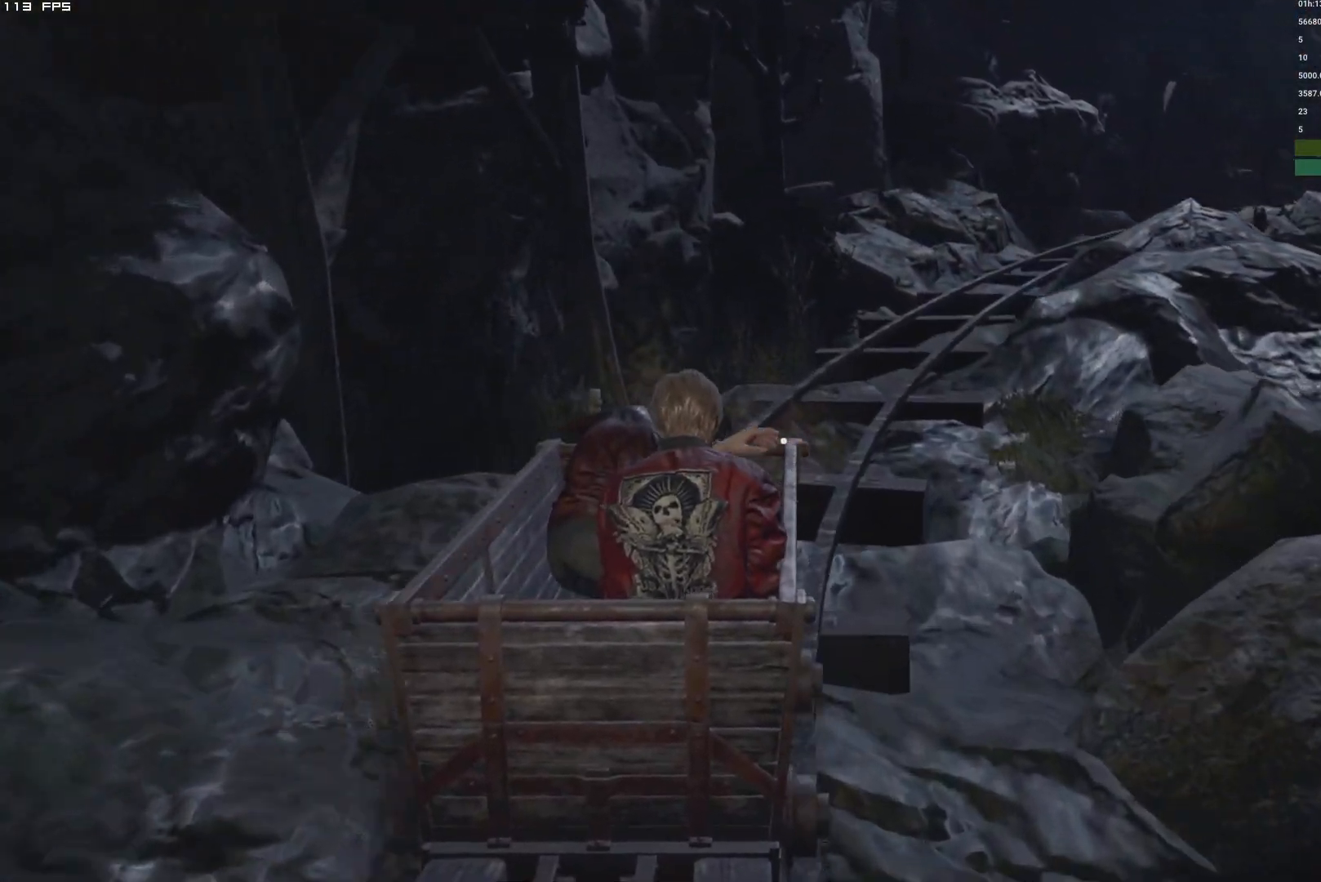
{"keys": ["d"], "mouse": [], "events": []}
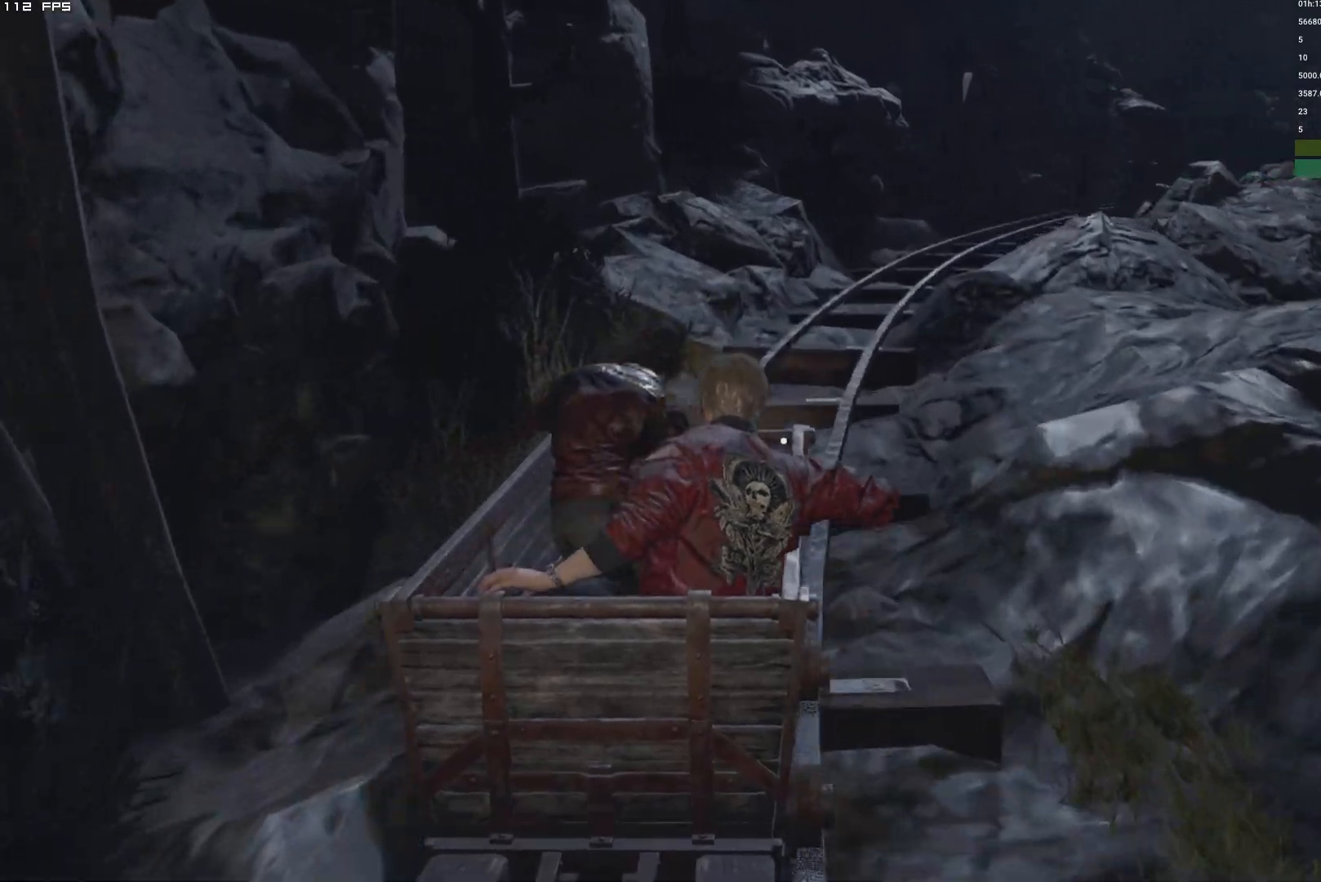
{"keys": ["d"], "mouse": [], "events": []}
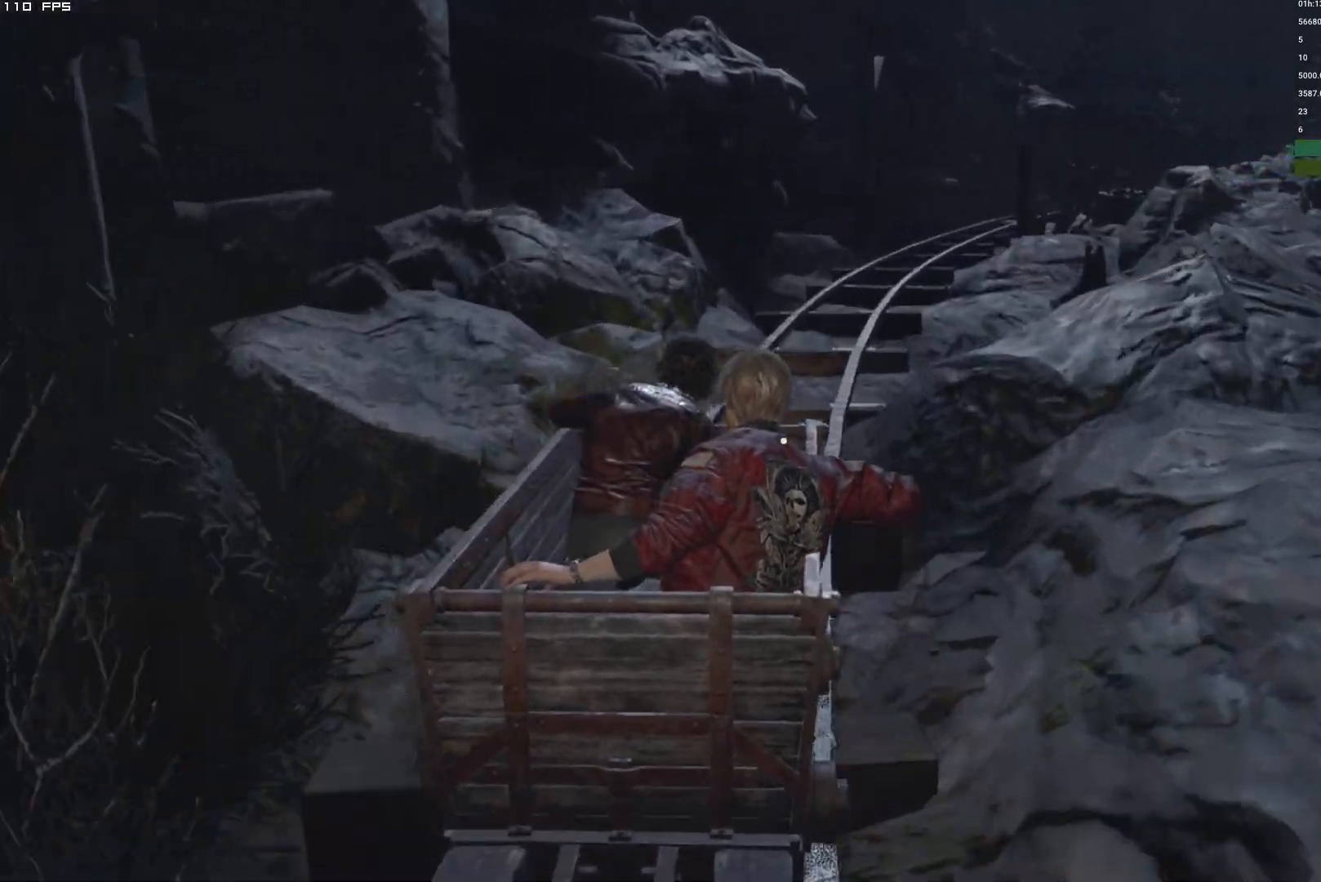
{"keys": ["d"], "mouse": [], "events": []}
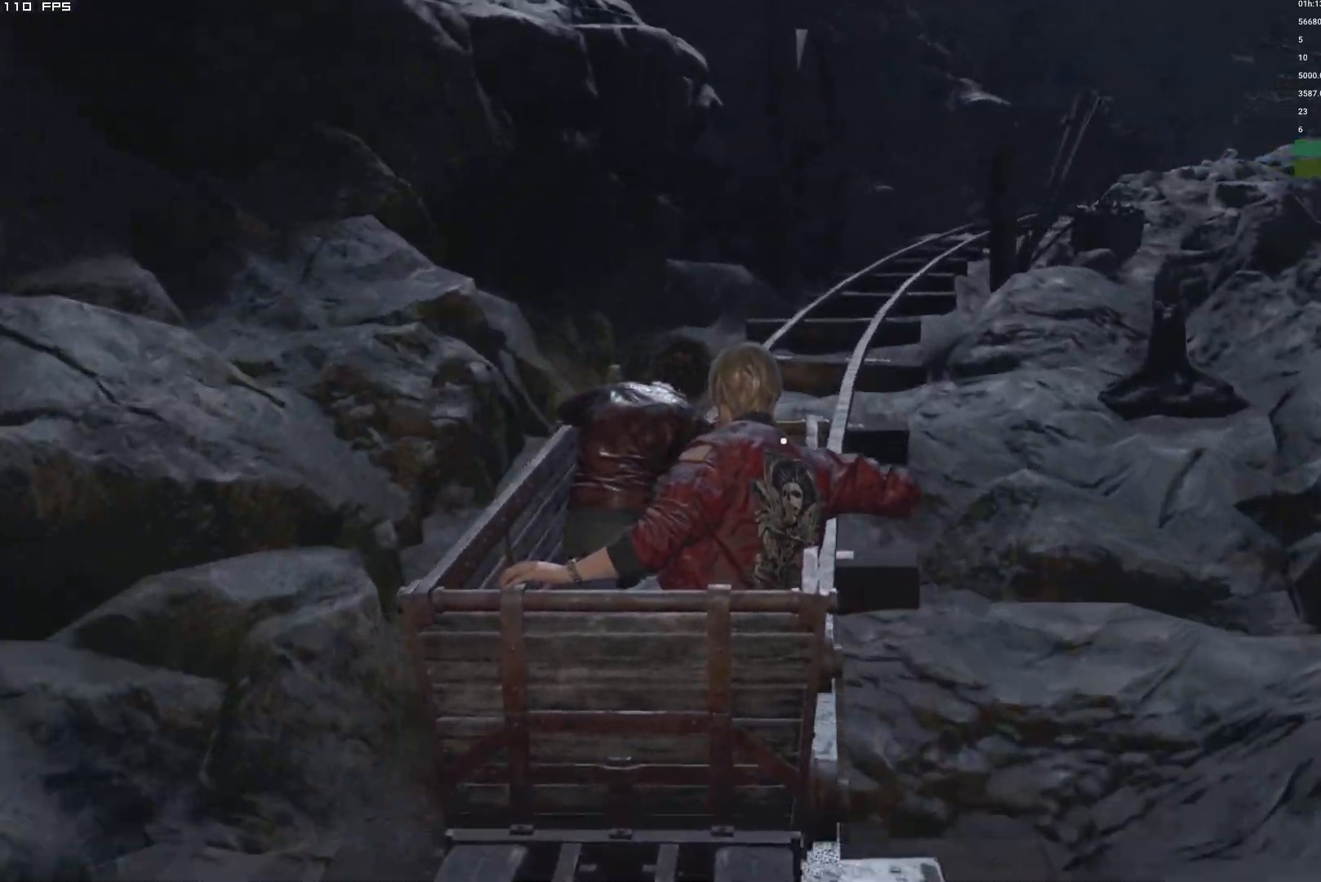
{"keys": ["d"], "mouse": [], "events": []}
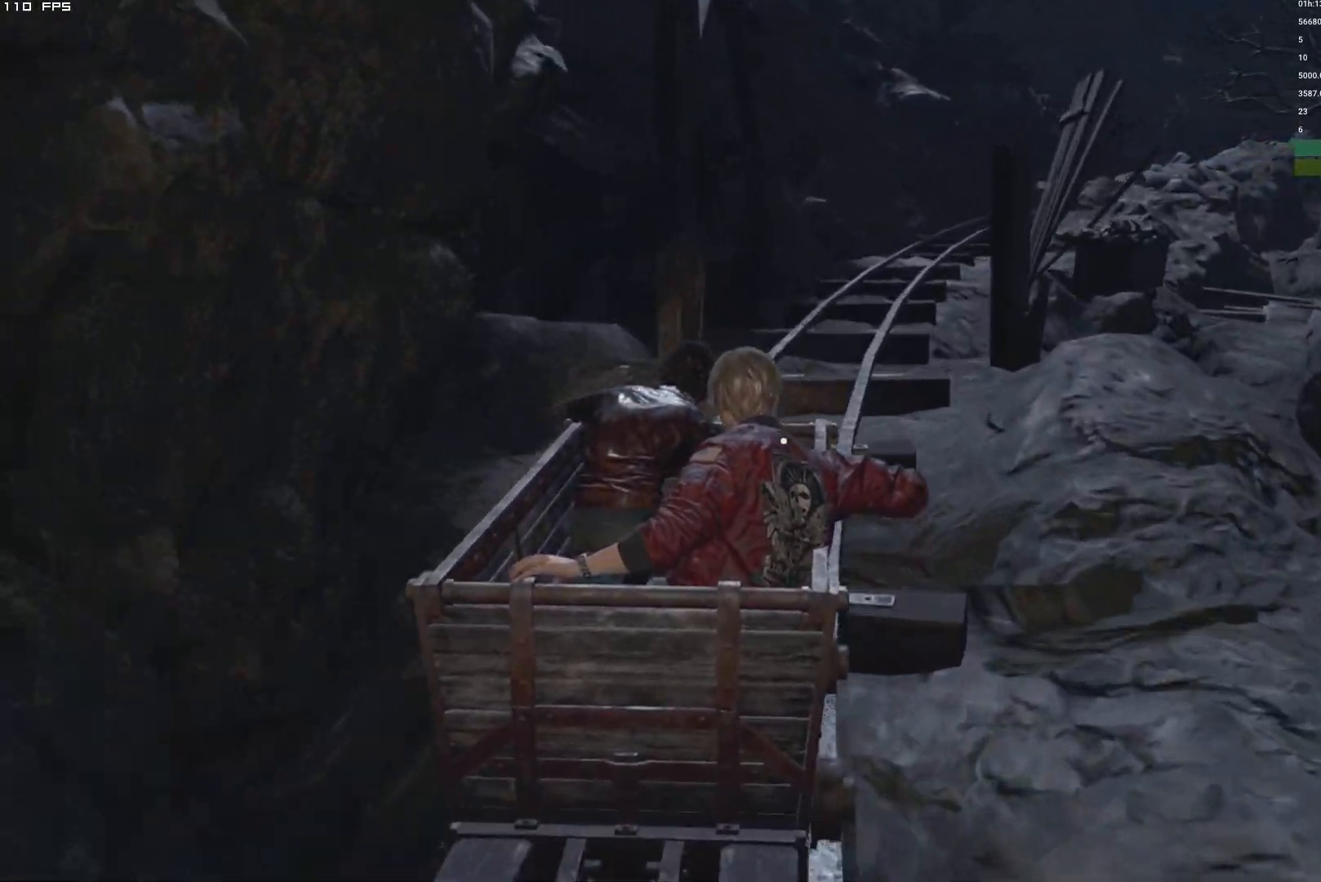
{"keys": ["d"], "mouse": [], "events": []}
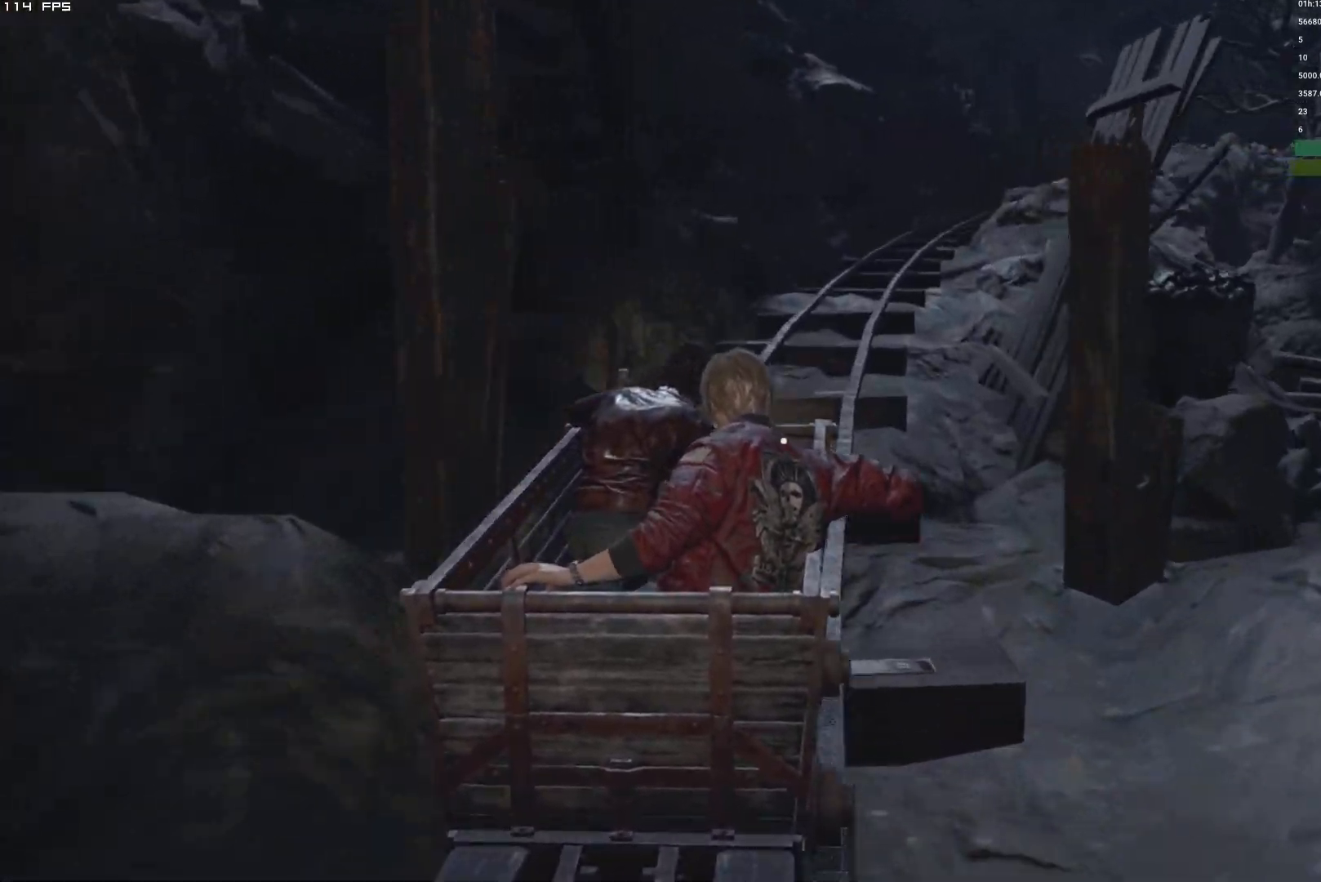
{"keys": ["d"], "mouse": [], "events": []}
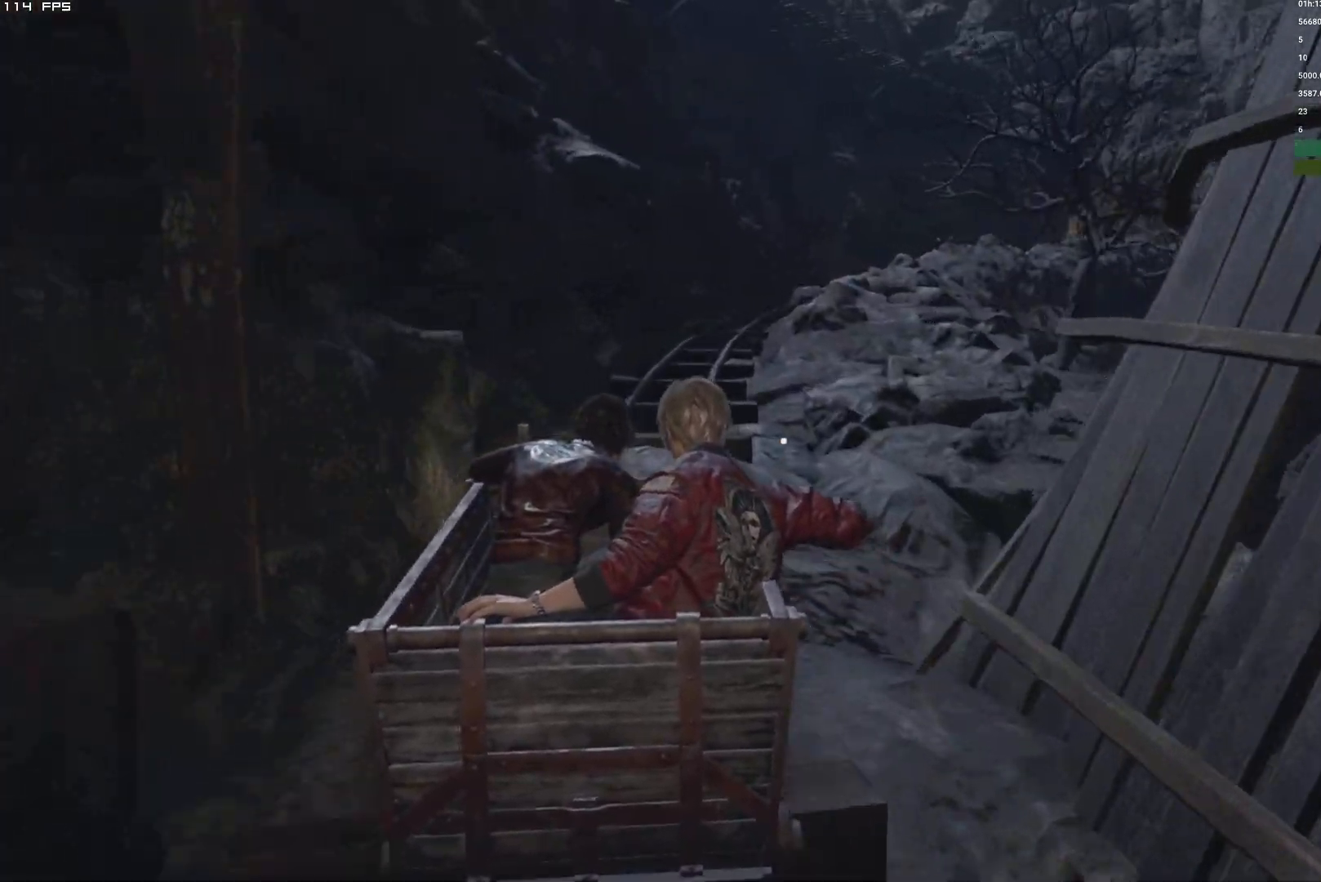
{"keys": ["d"], "mouse": [], "events": []}
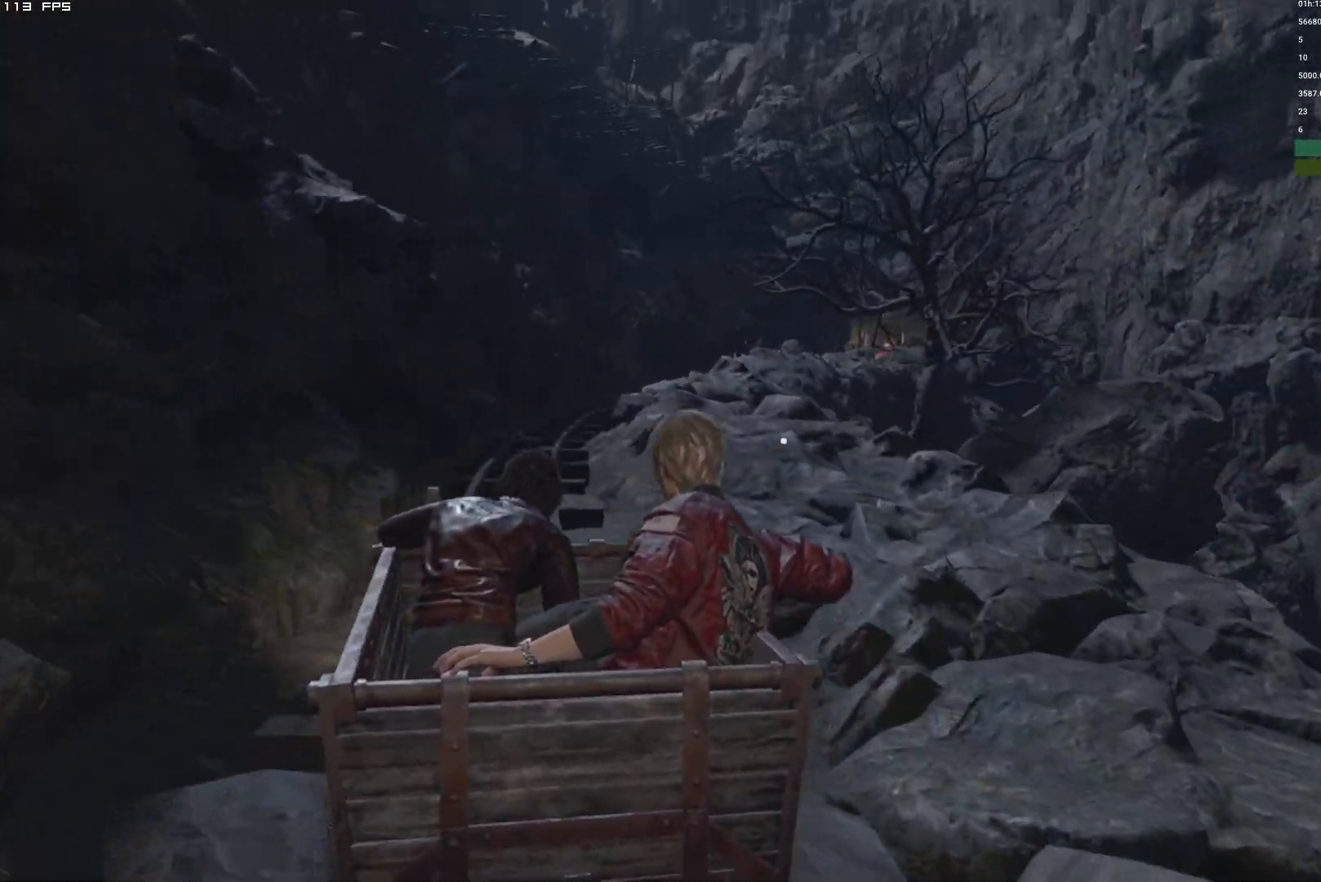
{"keys": [], "mouse": ["right"], "events": [[34, "mouse_right", "down"], [50, "d", "up"]]}
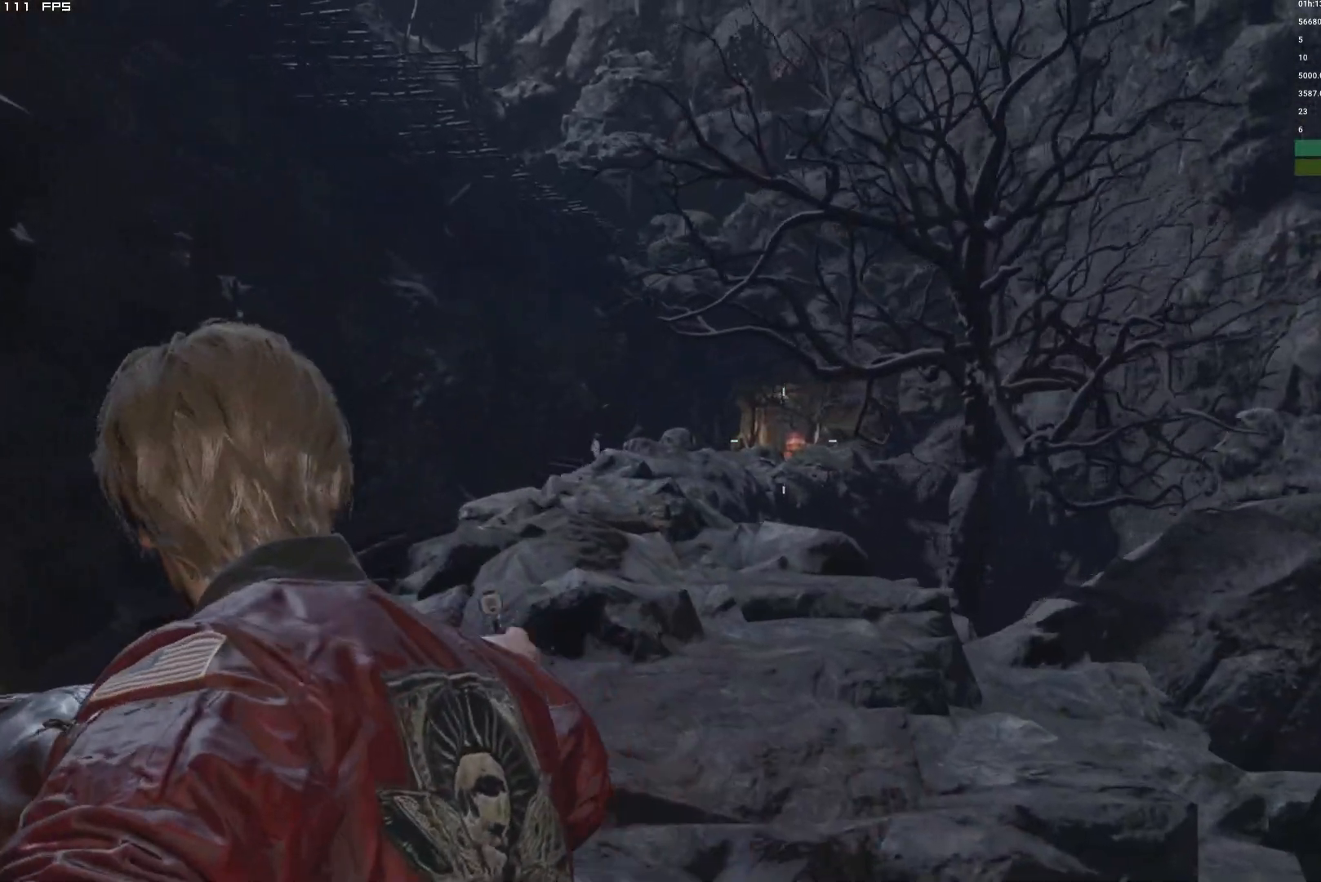
{"keys": [], "mouse": ["right"], "events": [[84, "d", "down"], [217, "mouse_left", "down"], [234, "d", "up"], [434, "mouse_left", "up"]]}
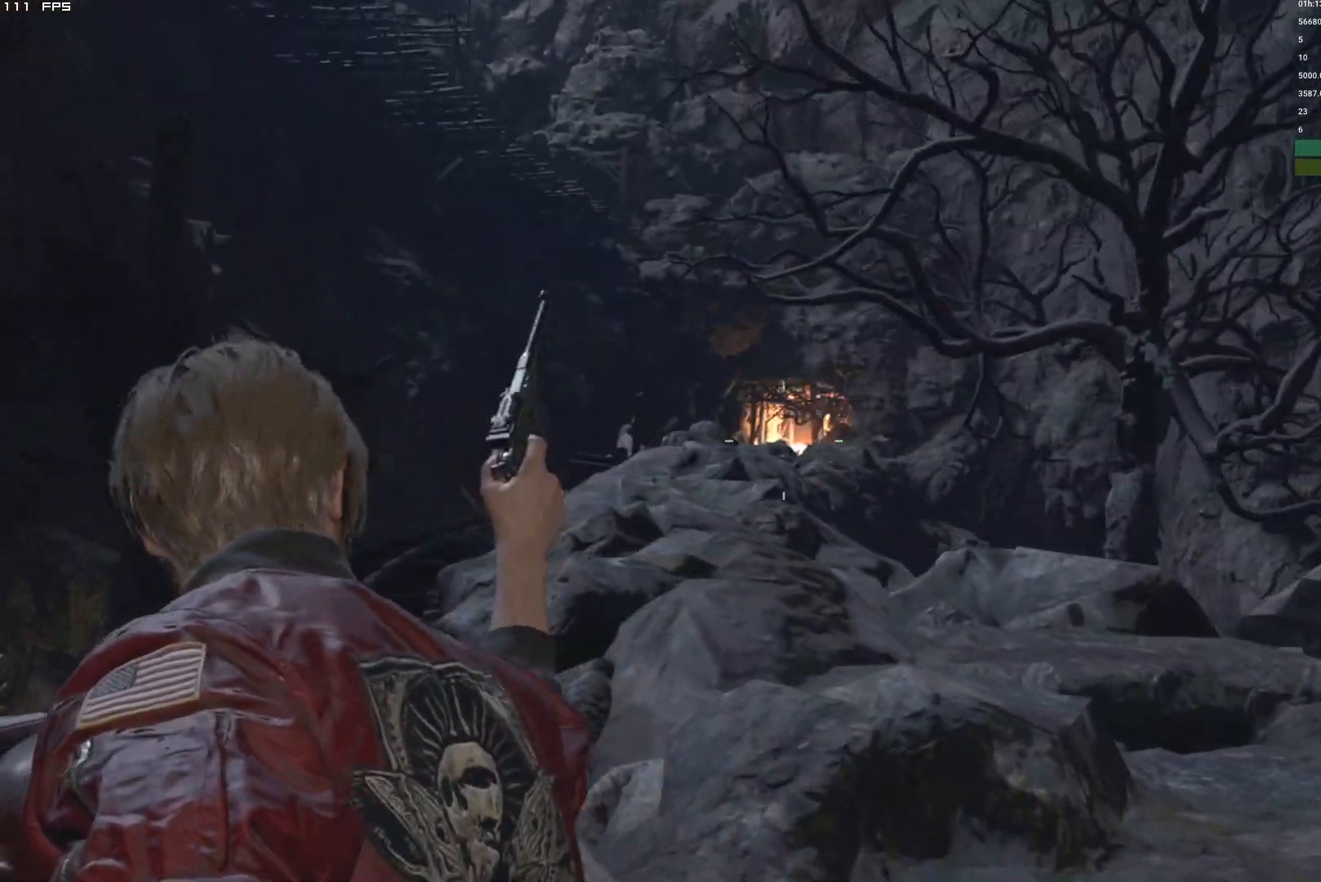
{"keys": ["r"], "mouse": [], "events": [[50, "mouse_right", "up"], [234, "r", "down"], [367, "r", "up"], [434, "r", "down"]]}
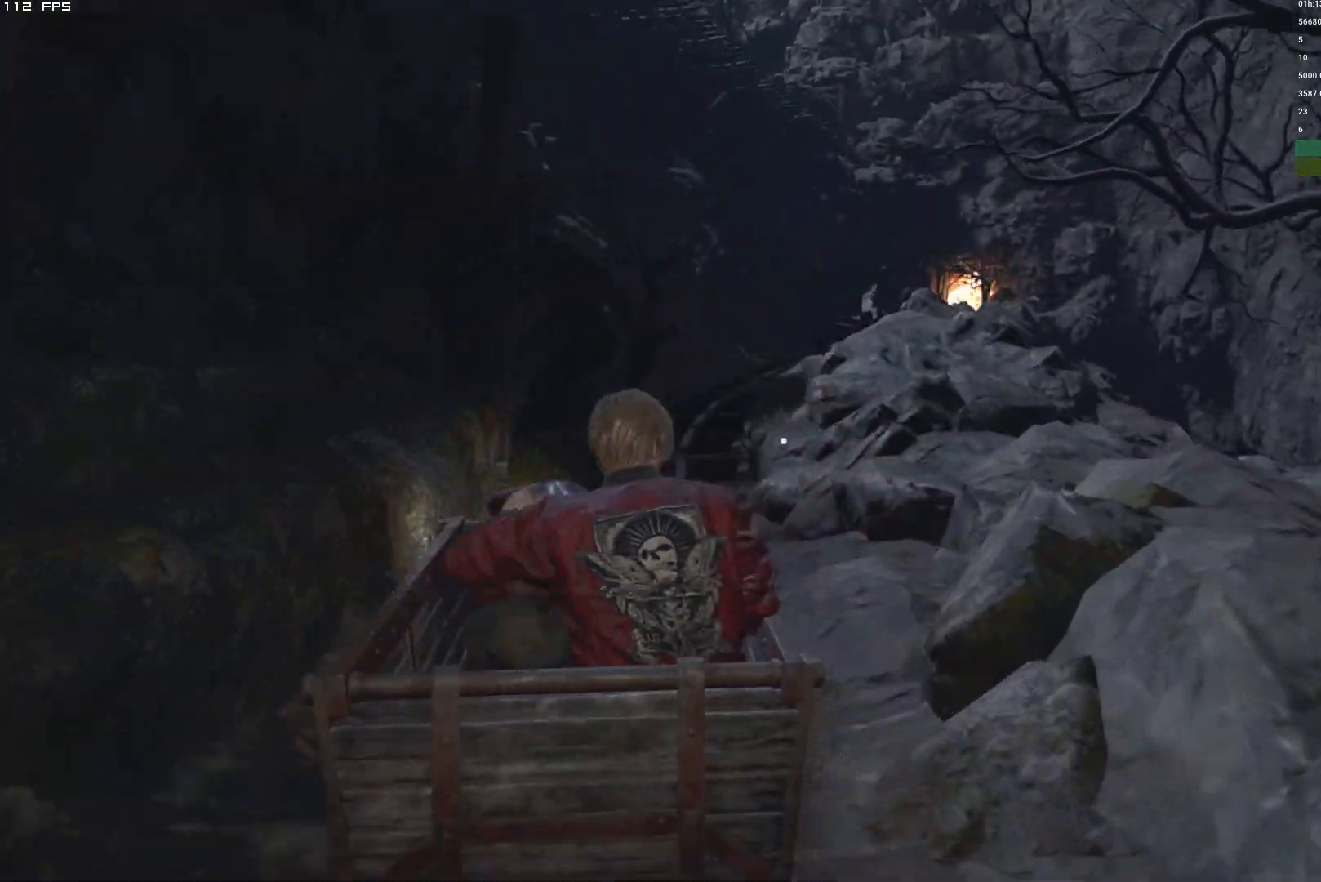
{"keys": ["d"], "mouse": [], "events": [[50, "r", "up"], [217, "d", "down"]]}
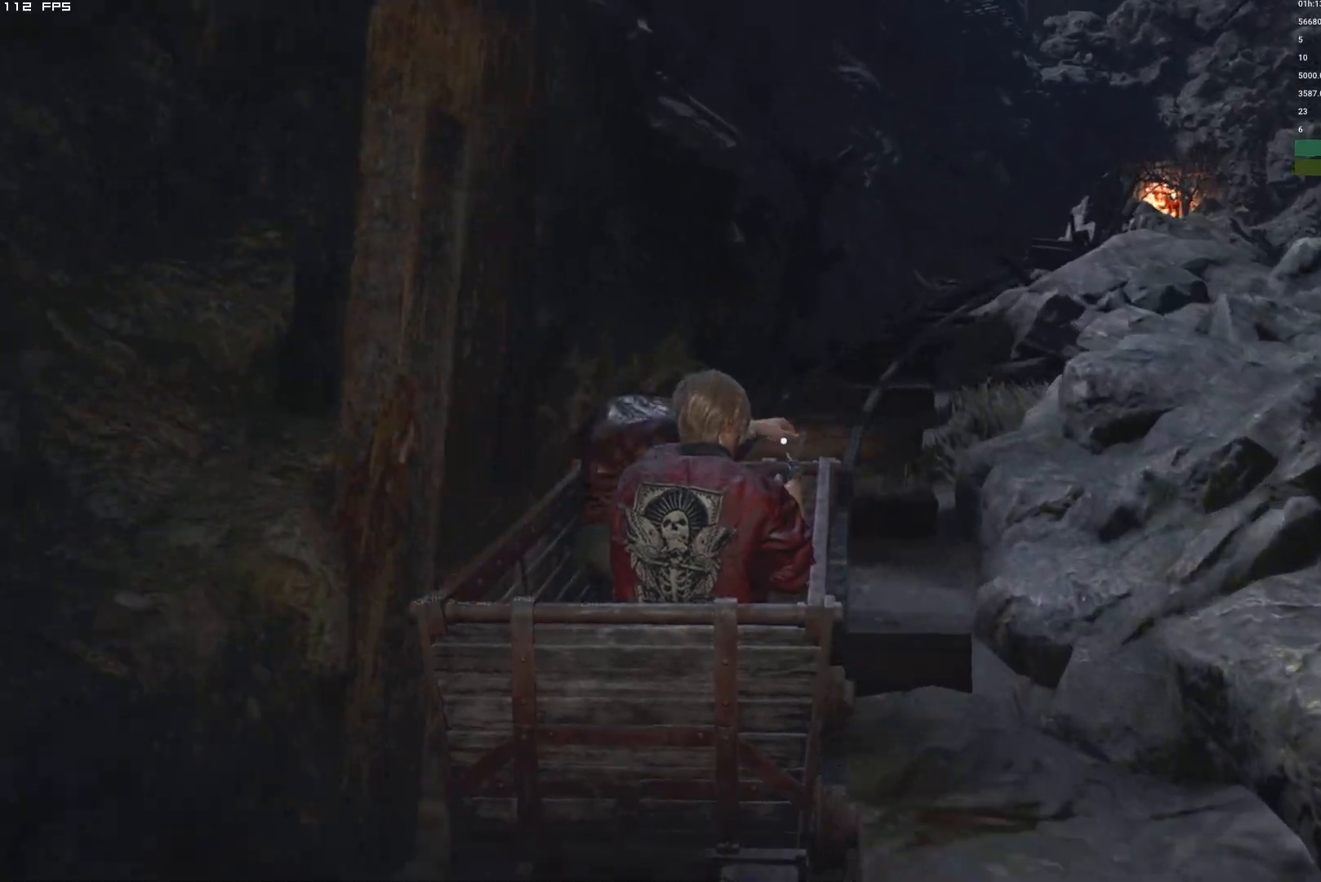
{"keys": ["d"], "mouse": [], "events": []}
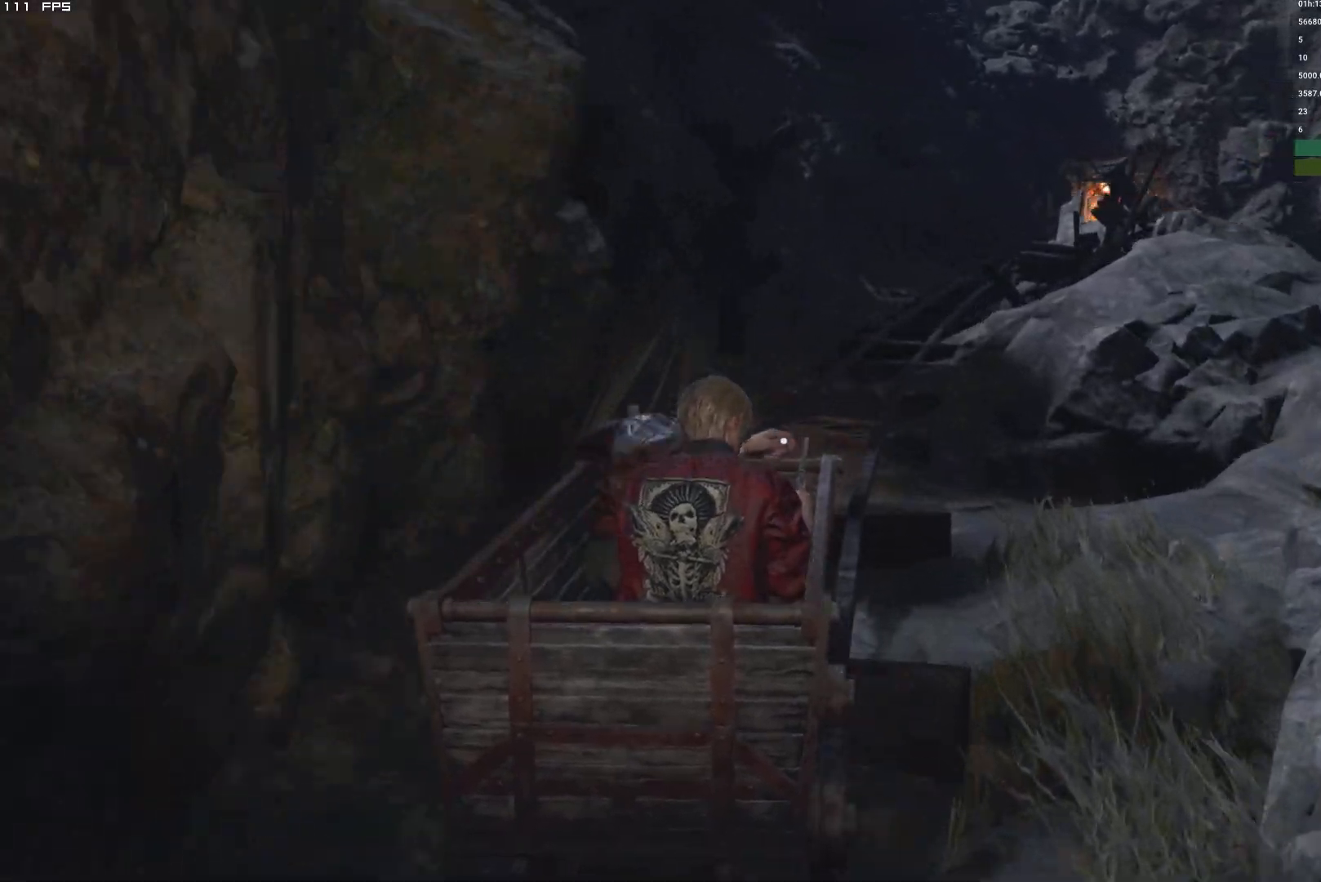
{"keys": ["d"], "mouse": [], "events": []}
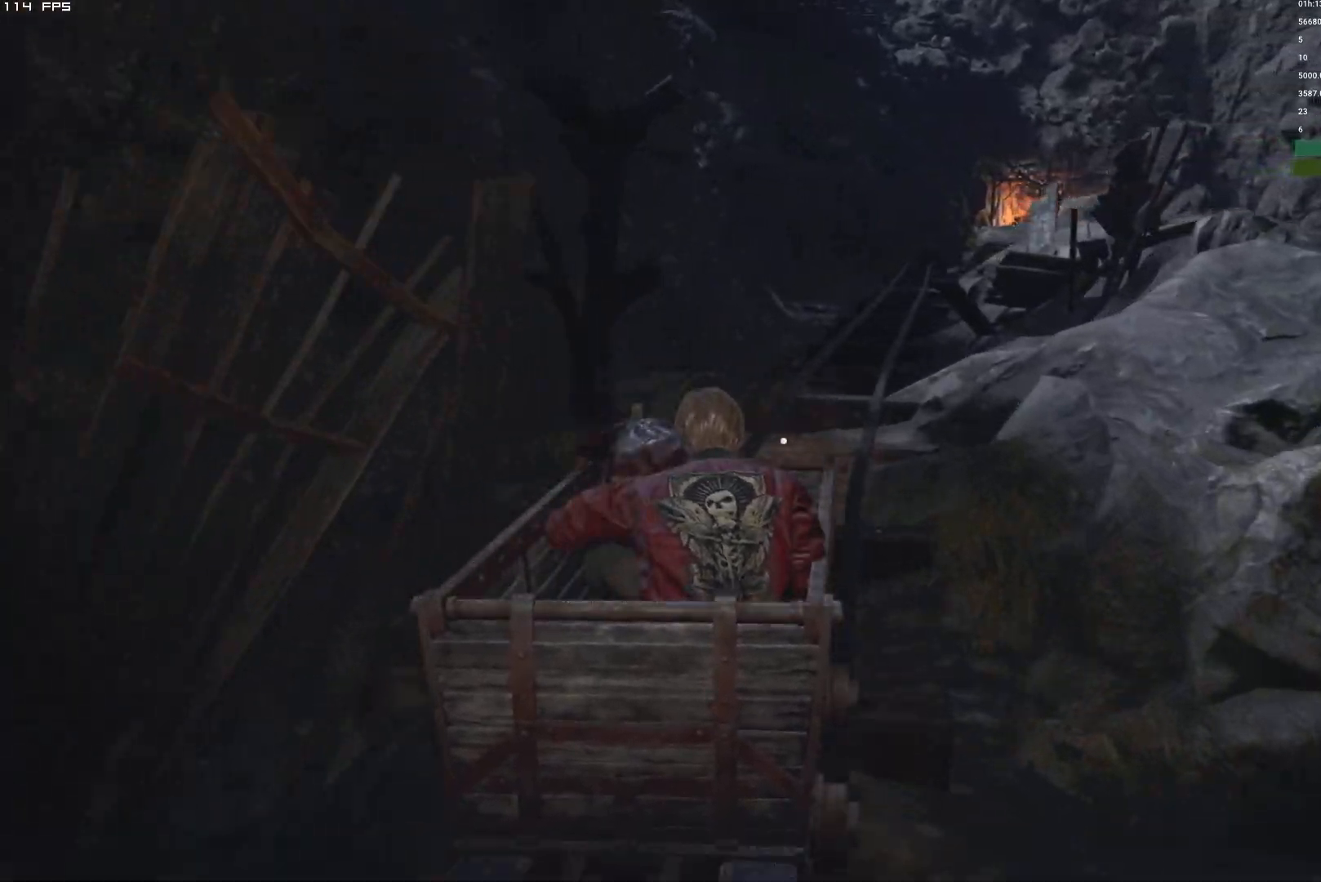
{"keys": ["d"], "mouse": [], "events": []}
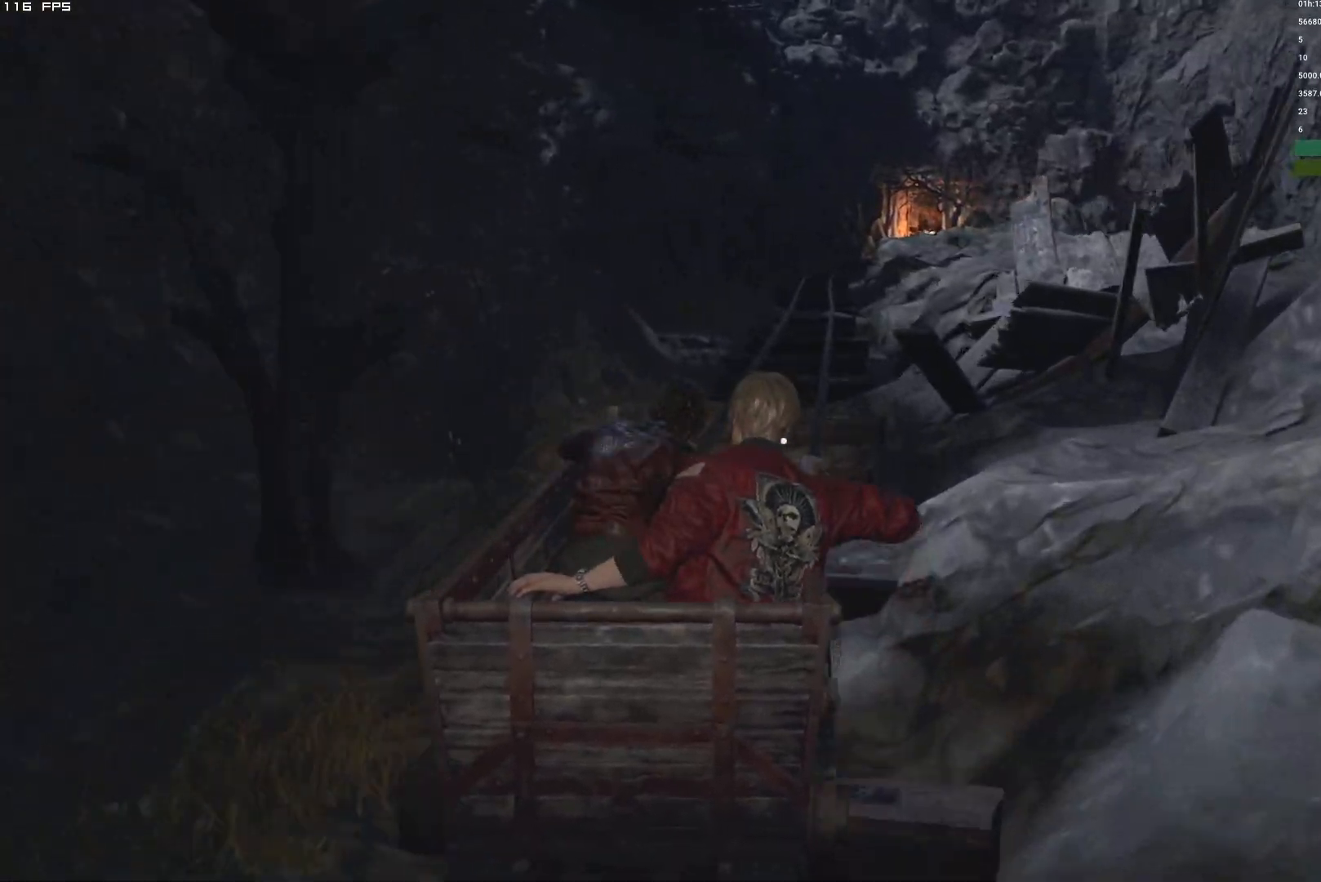
{"keys": ["d"], "mouse": [], "events": []}
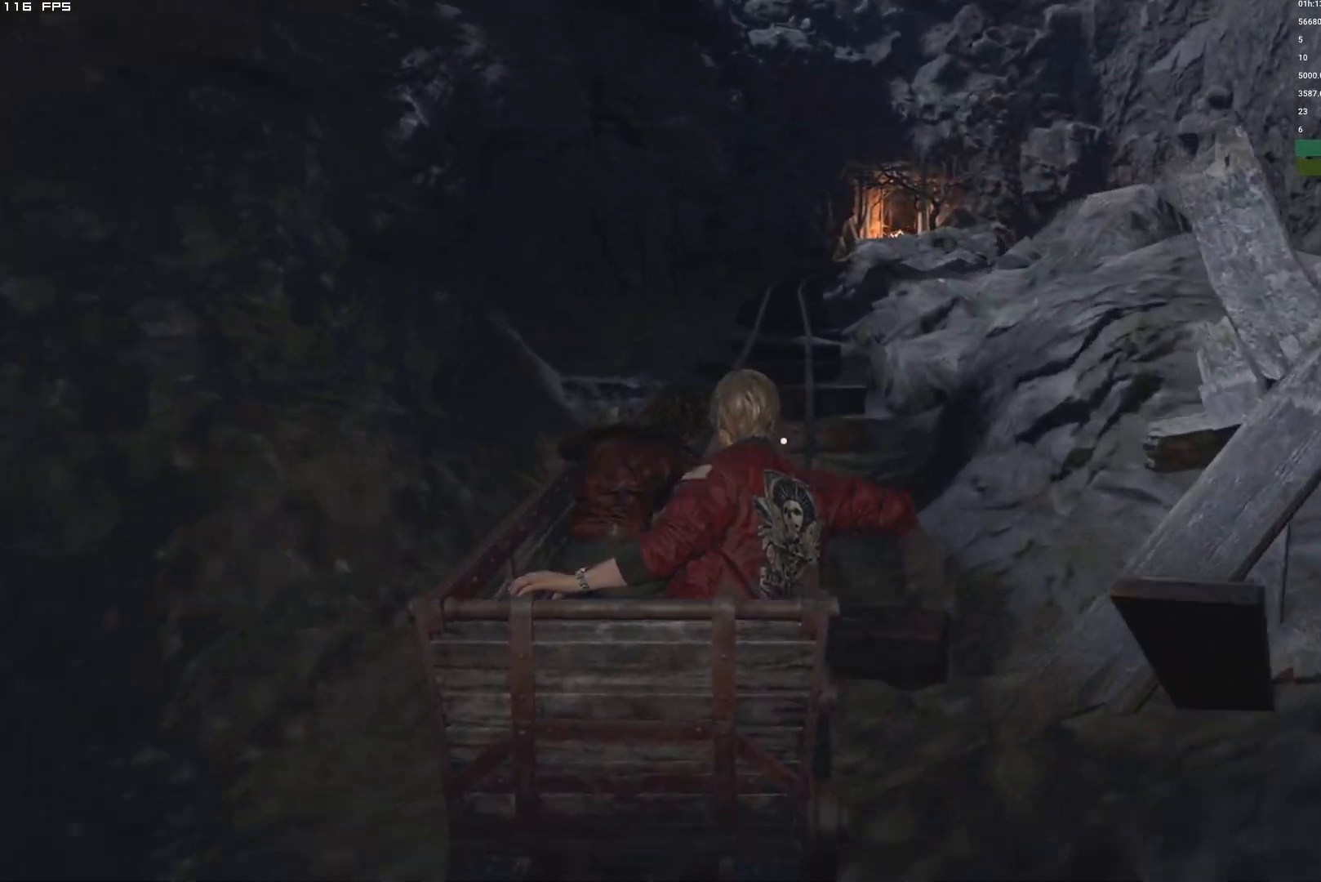
{"keys": ["d"], "mouse": [], "events": []}
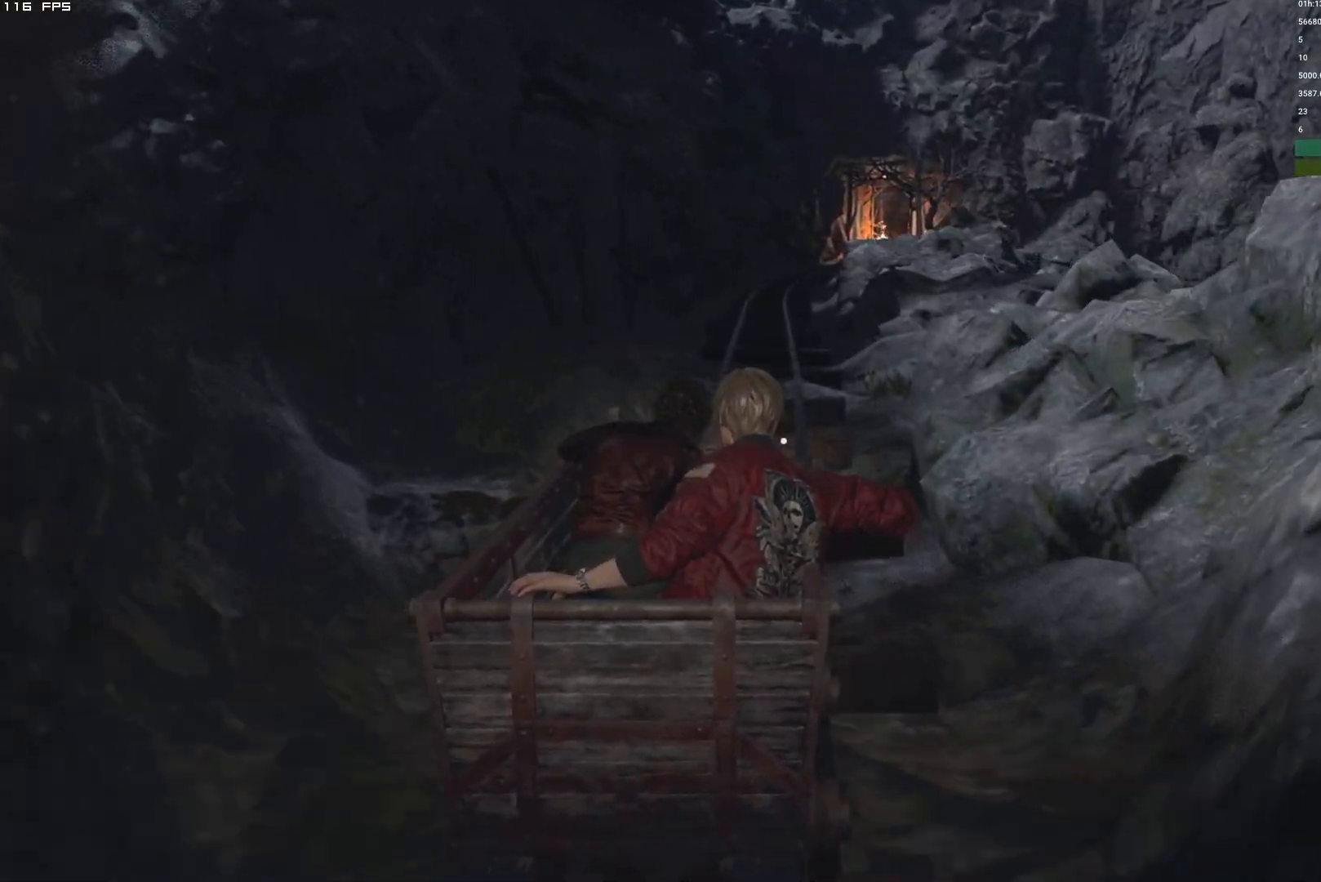
{"keys": ["d"], "mouse": [], "events": []}
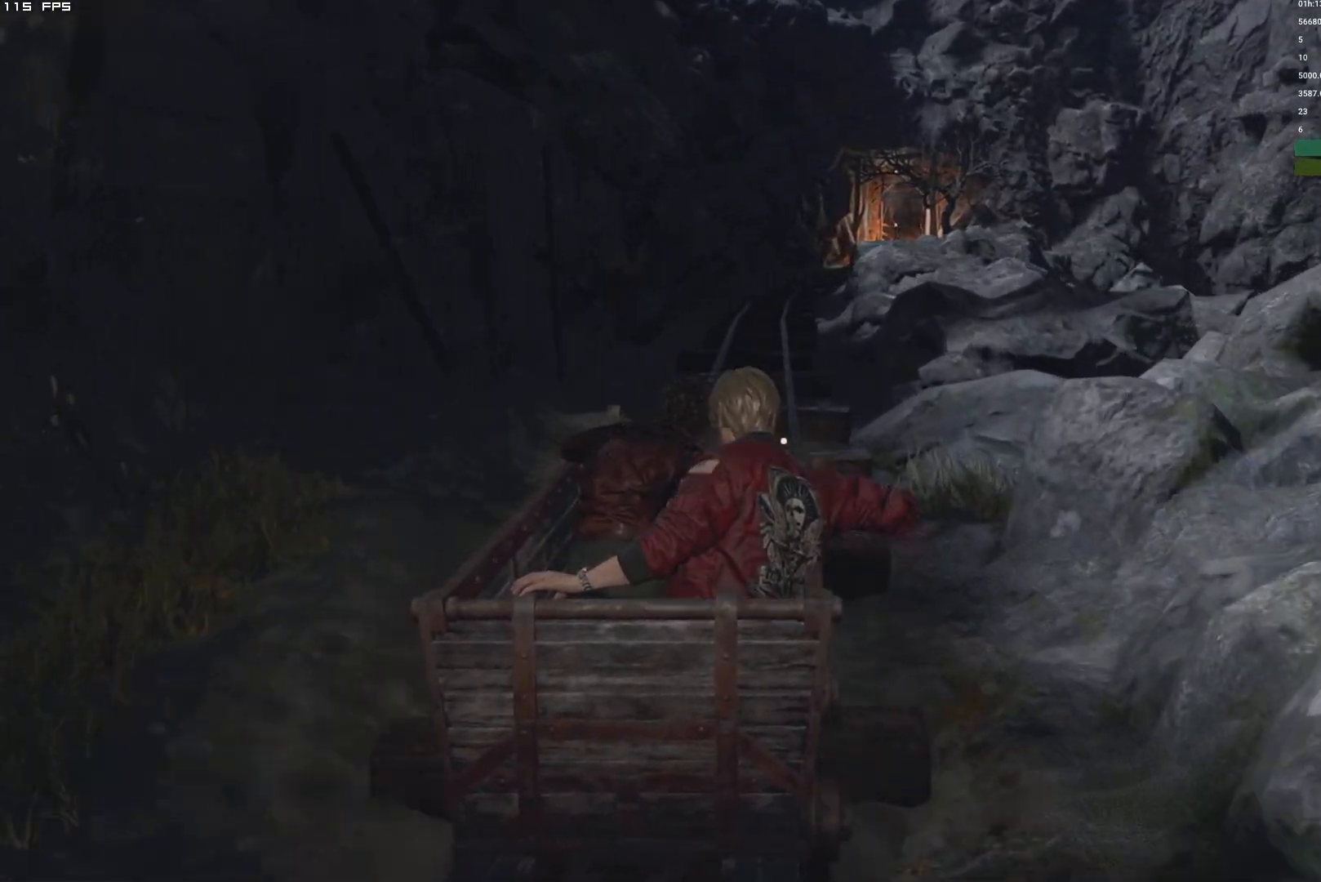
{"keys": ["d"], "mouse": [], "events": []}
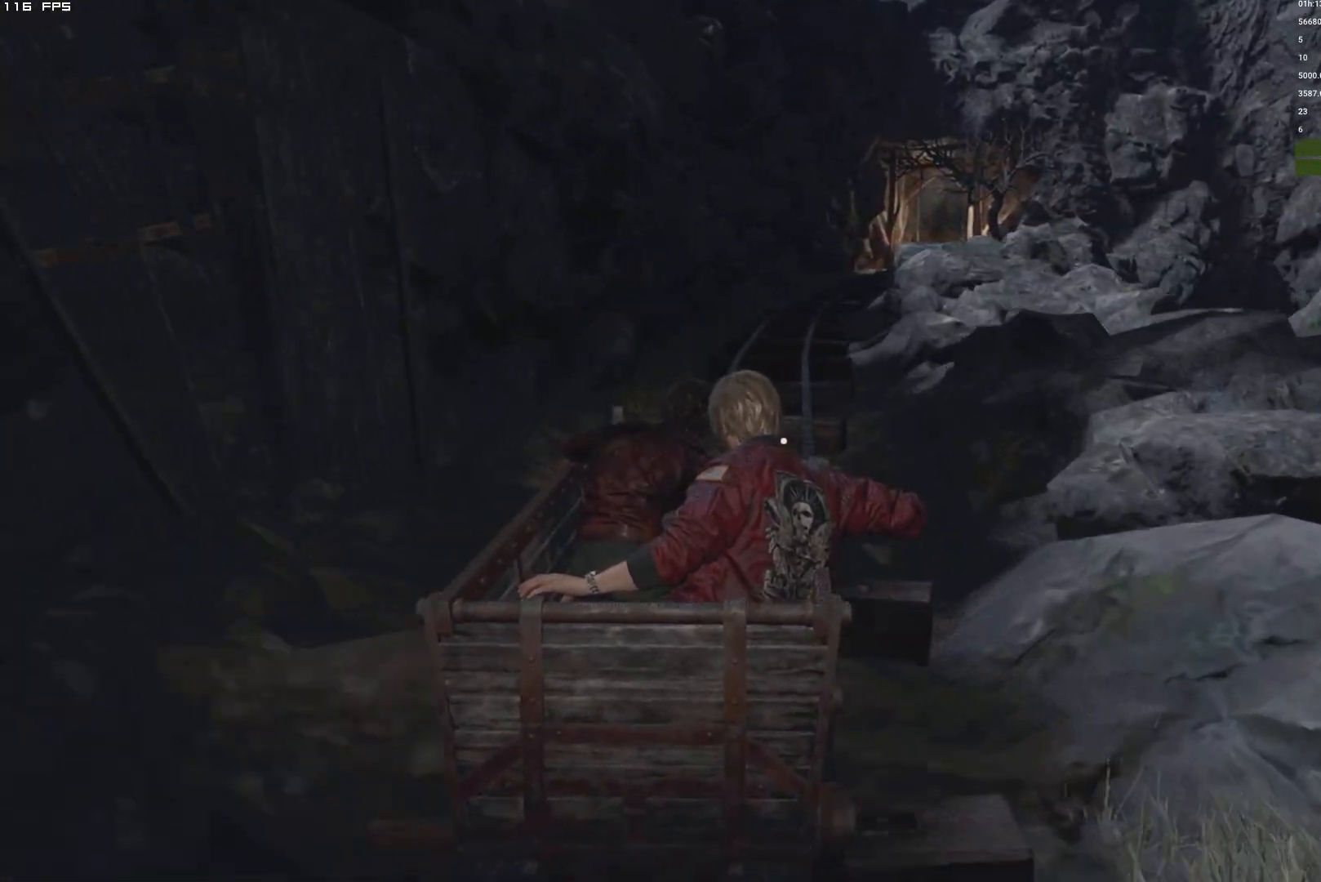
{"keys": [], "mouse": [], "events": [[34, "d", "up"]]}
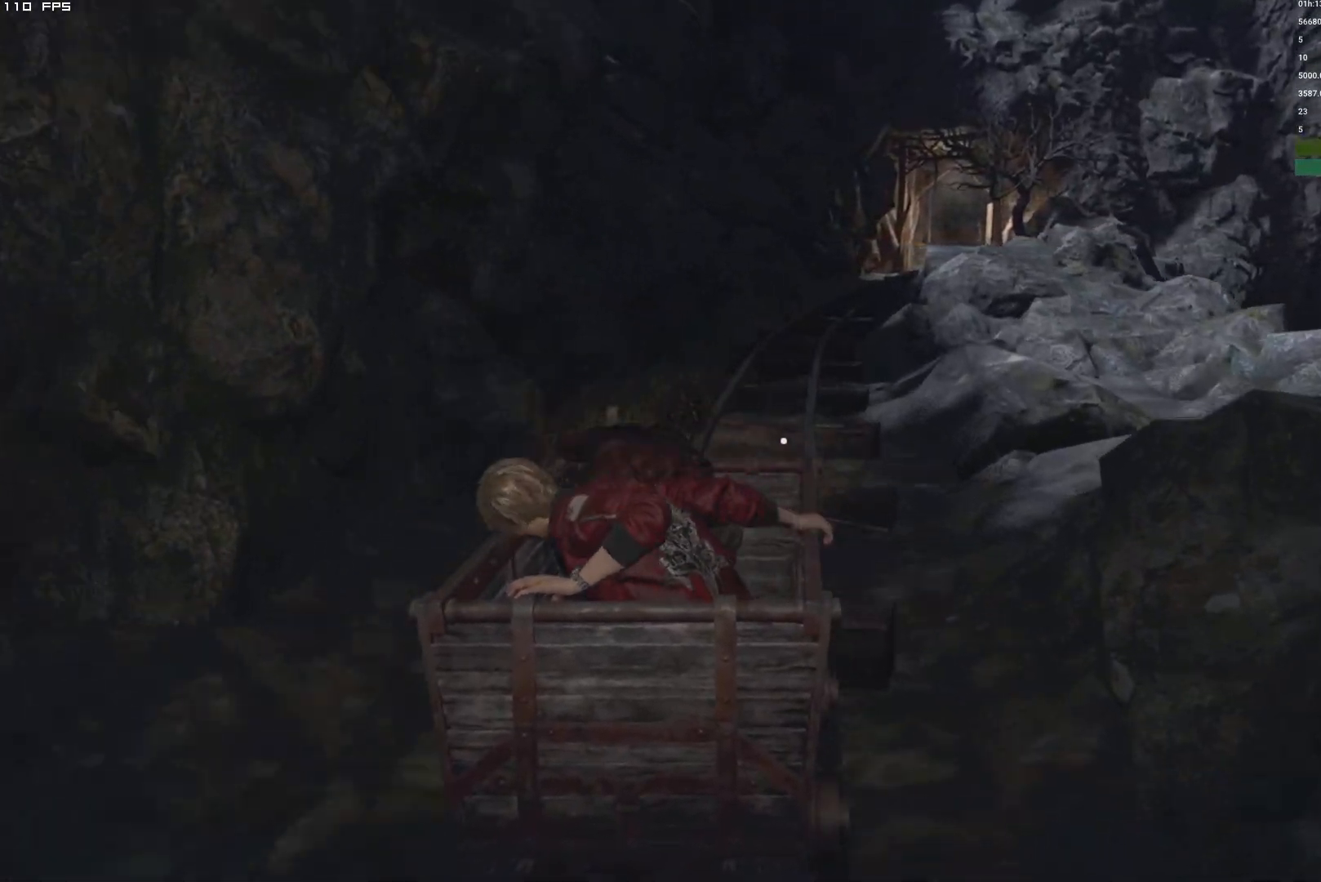
{"keys": [], "mouse": [], "events": []}
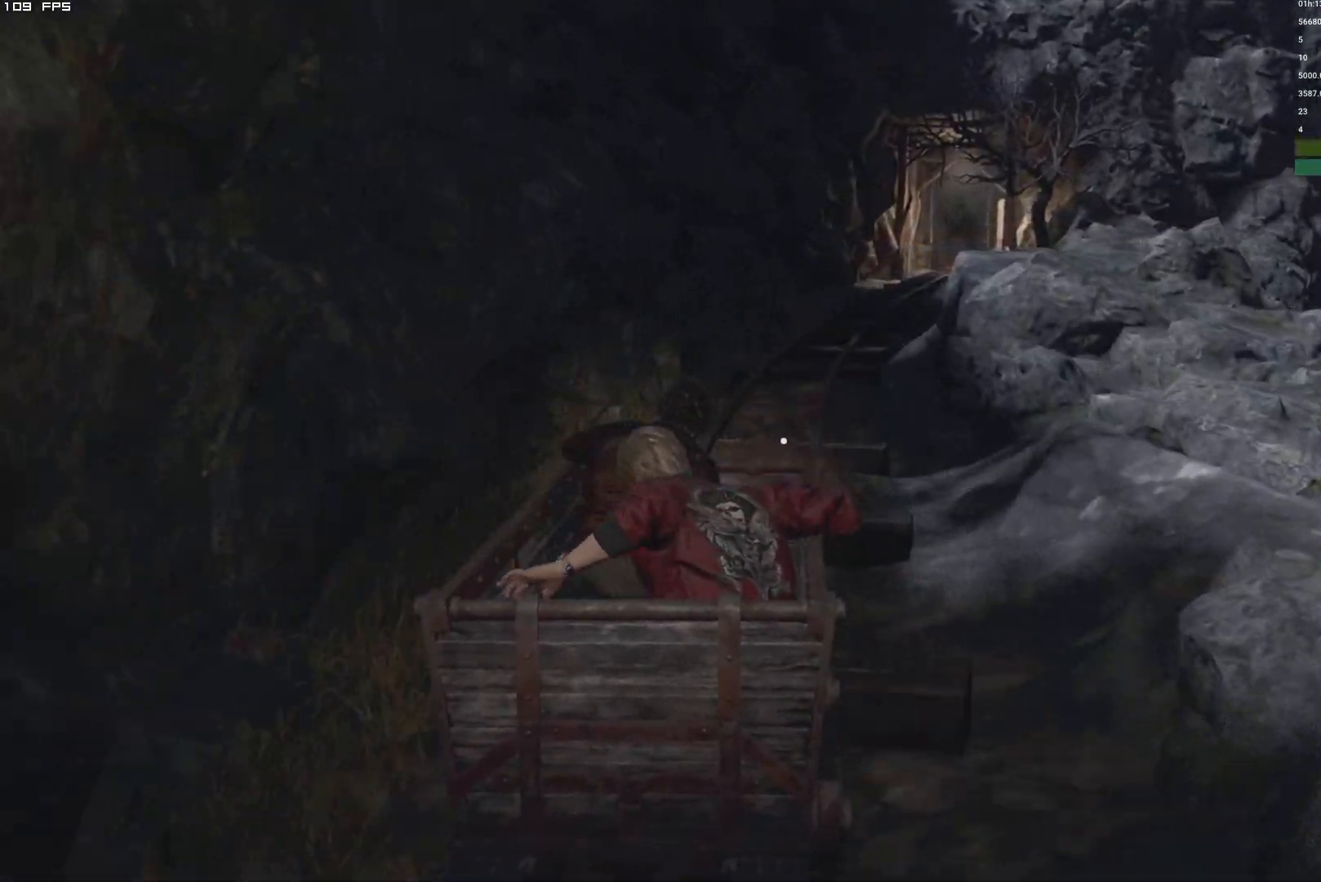
{"keys": [], "mouse": [], "events": []}
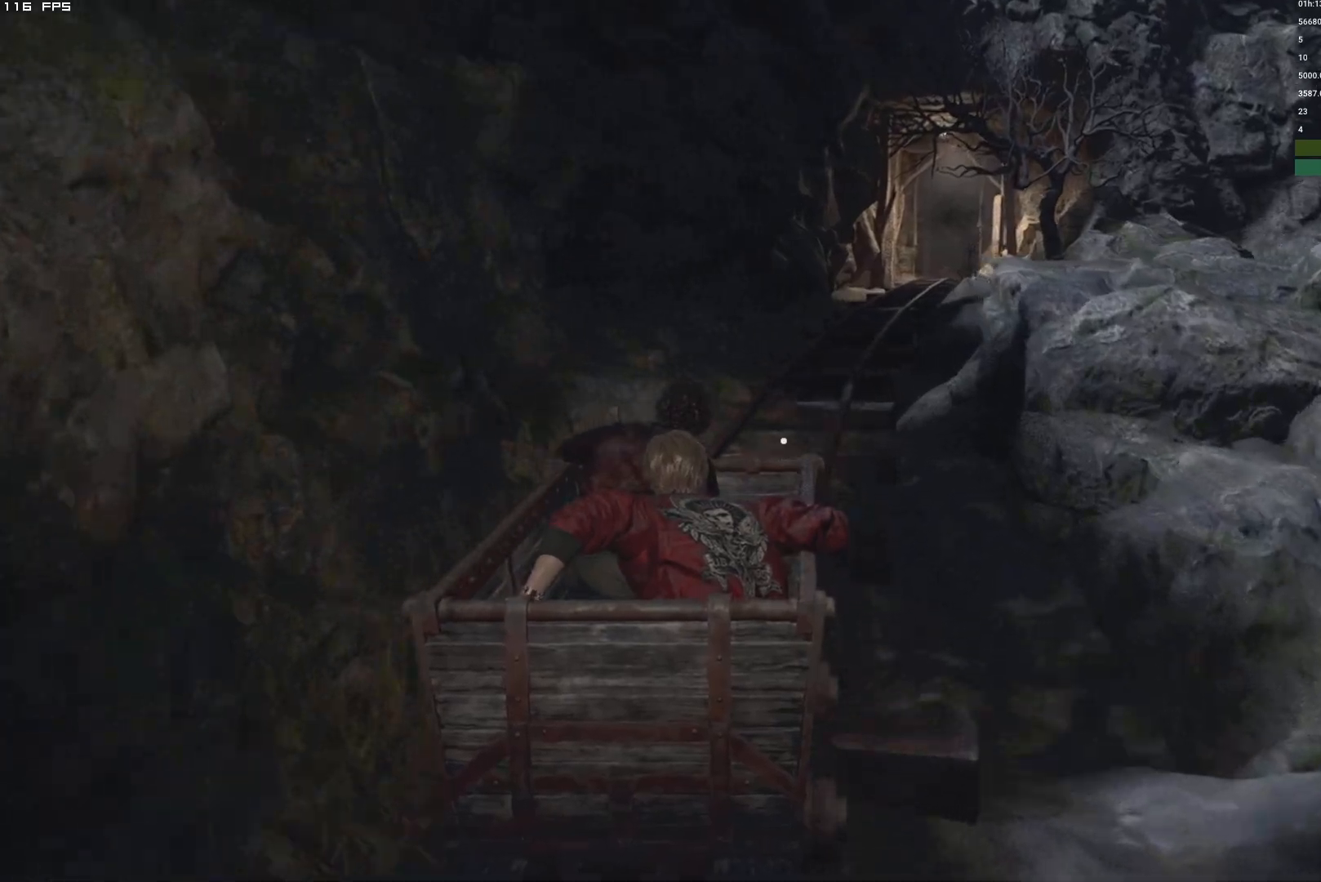
{"keys": [], "mouse": [], "events": []}
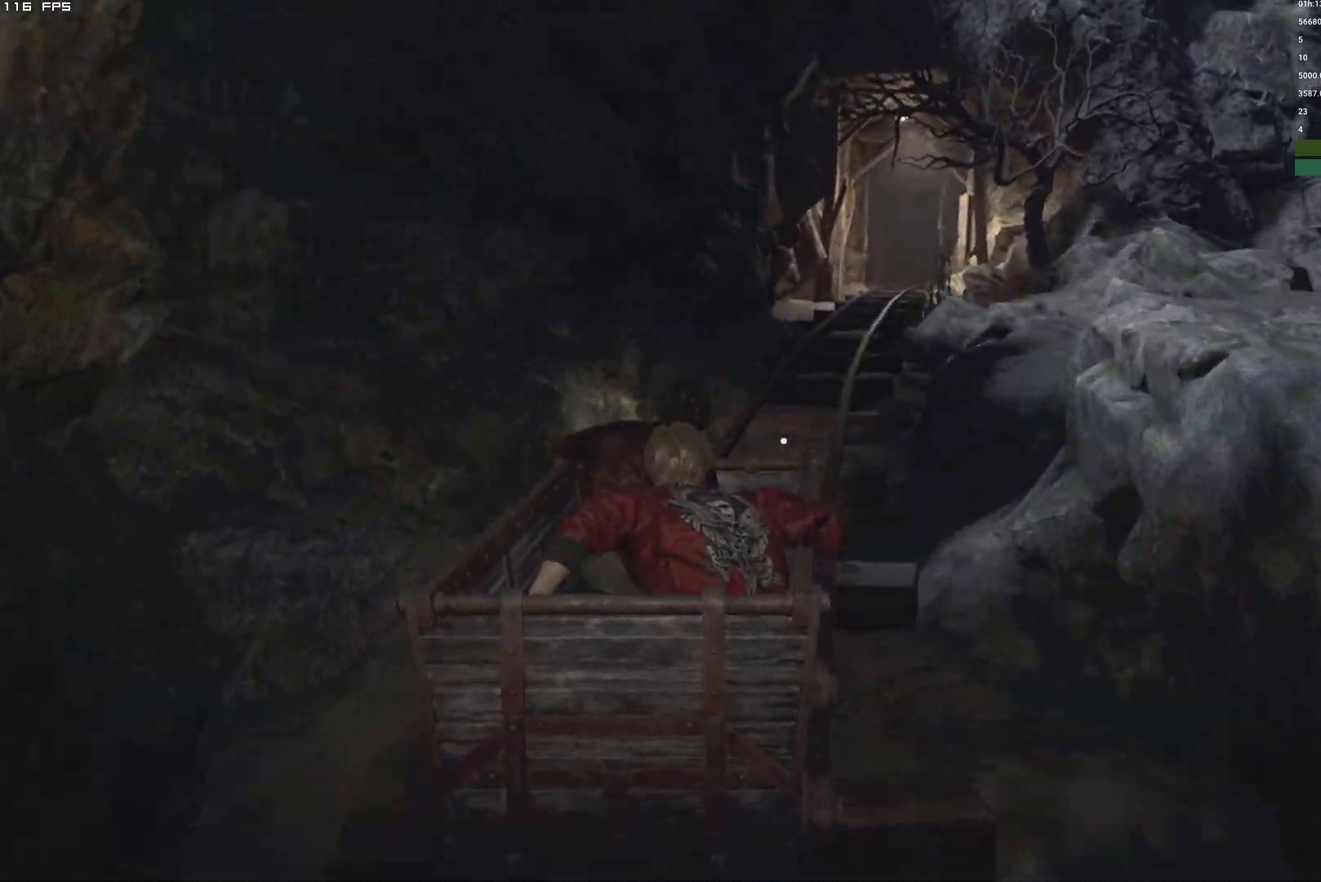
{"keys": [], "mouse": [], "events": []}
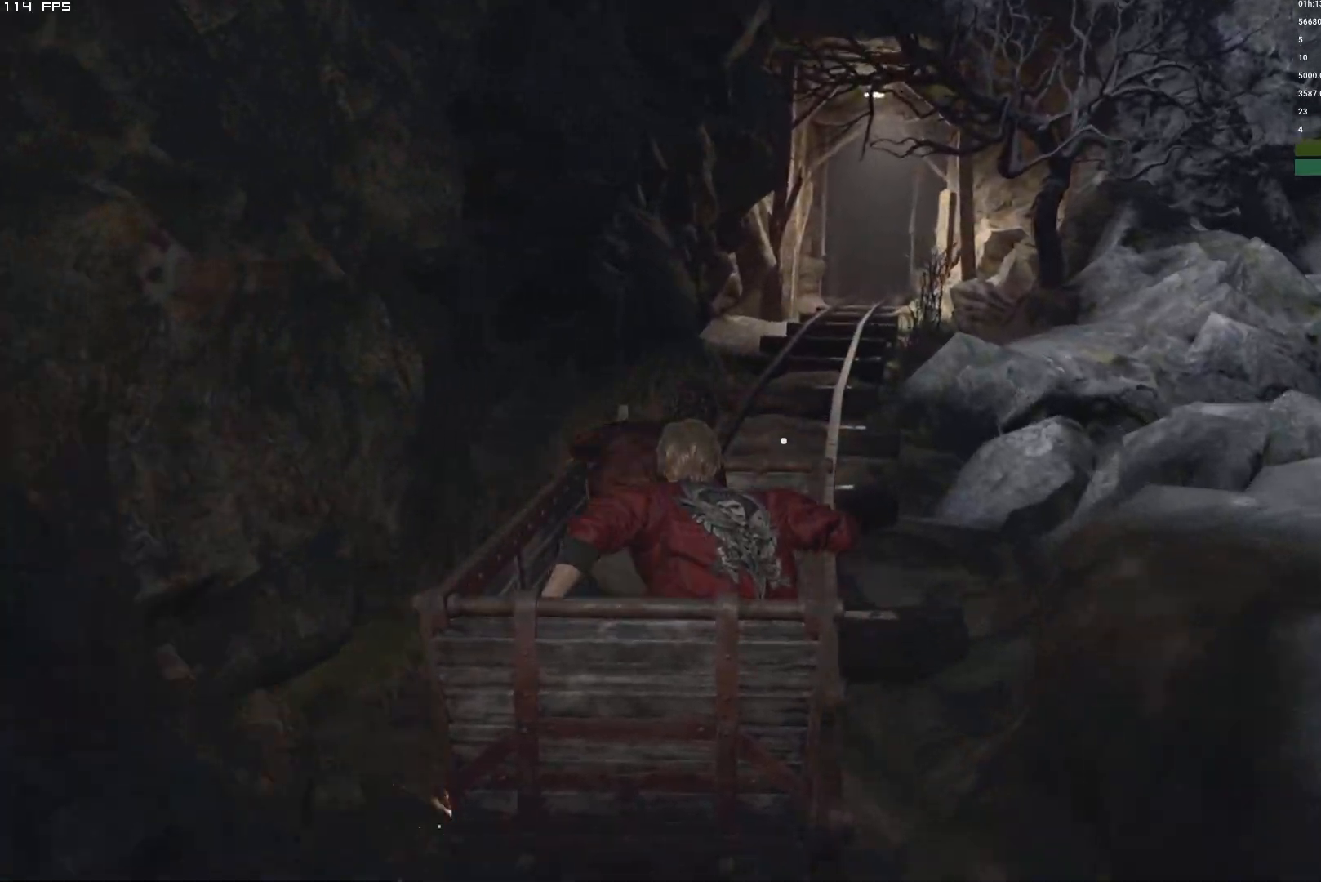
{"keys": [], "mouse": [], "events": []}
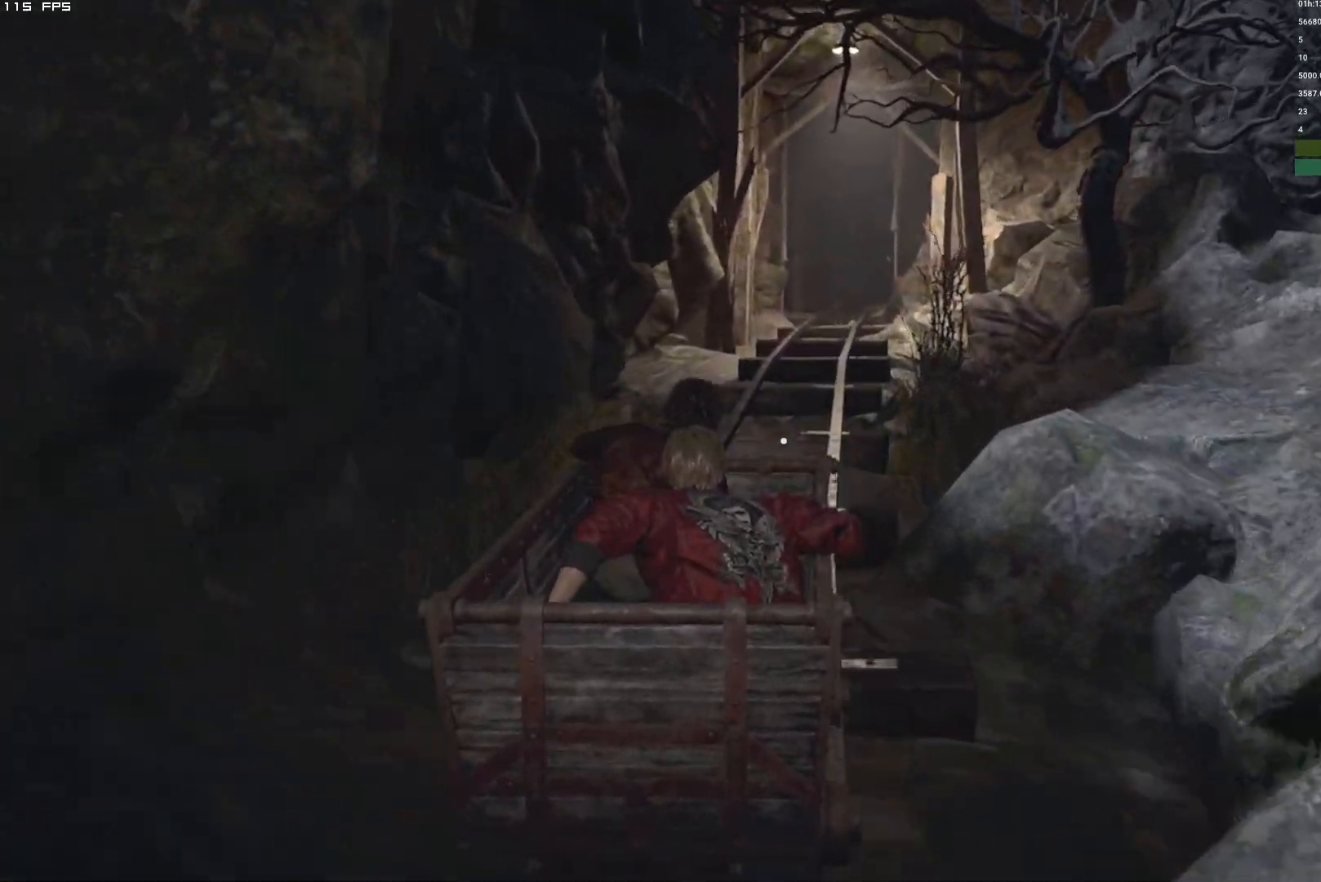
{"keys": [], "mouse": [], "events": []}
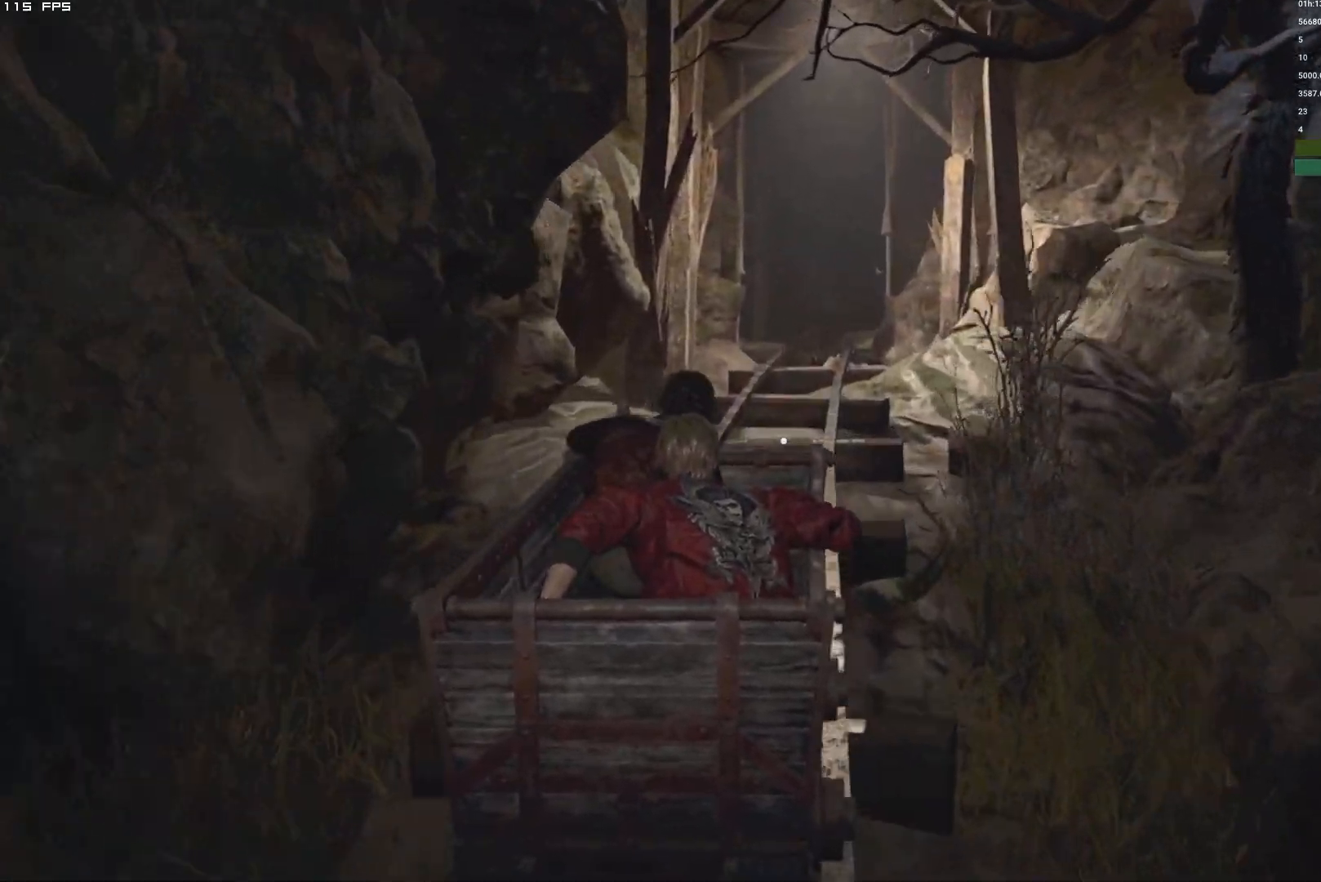
{"keys": [], "mouse": [], "events": []}